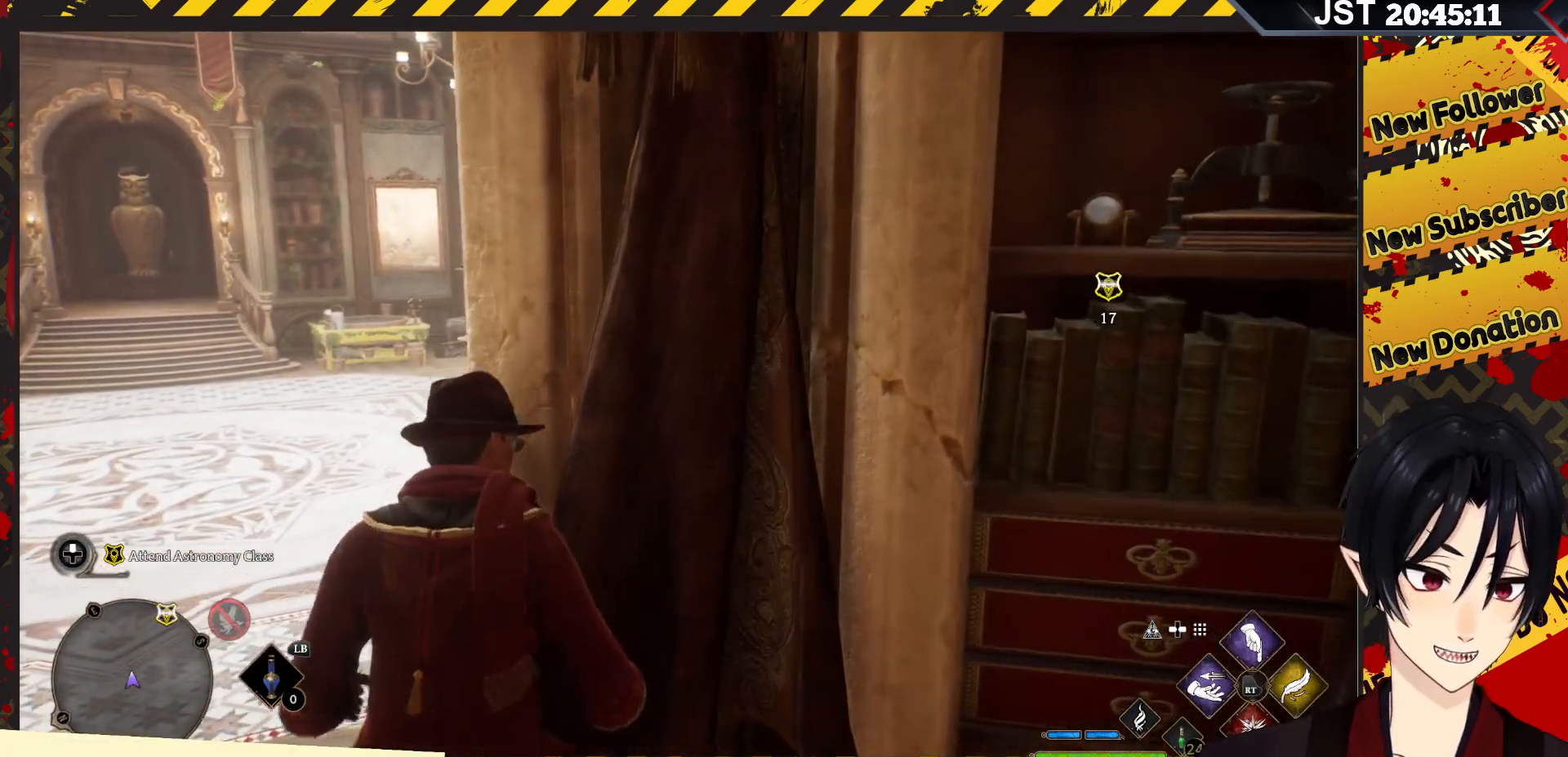
Gameplay with a controller (Xbox layout); each line is a JSON object with the inputs held at the frame after it. "events" lists button and stick changes between this image and that frame as [ms after this image, input, new state], when the widget could be followed in between.
{"buttons": [], "left_stick": "up-left", "right_stick": "center", "events": []}
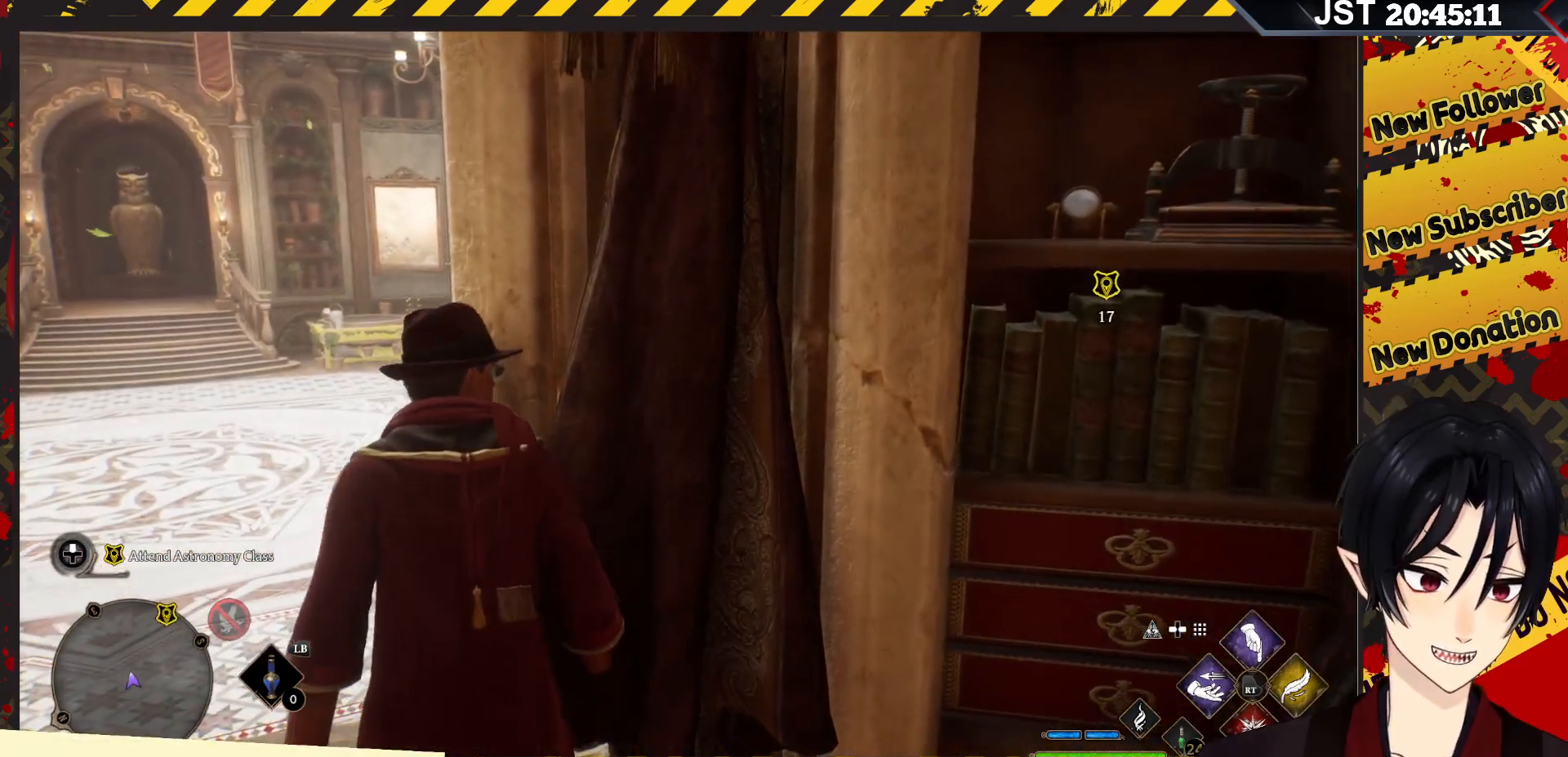
{"buttons": [], "left_stick": "up-left", "right_stick": "center", "events": []}
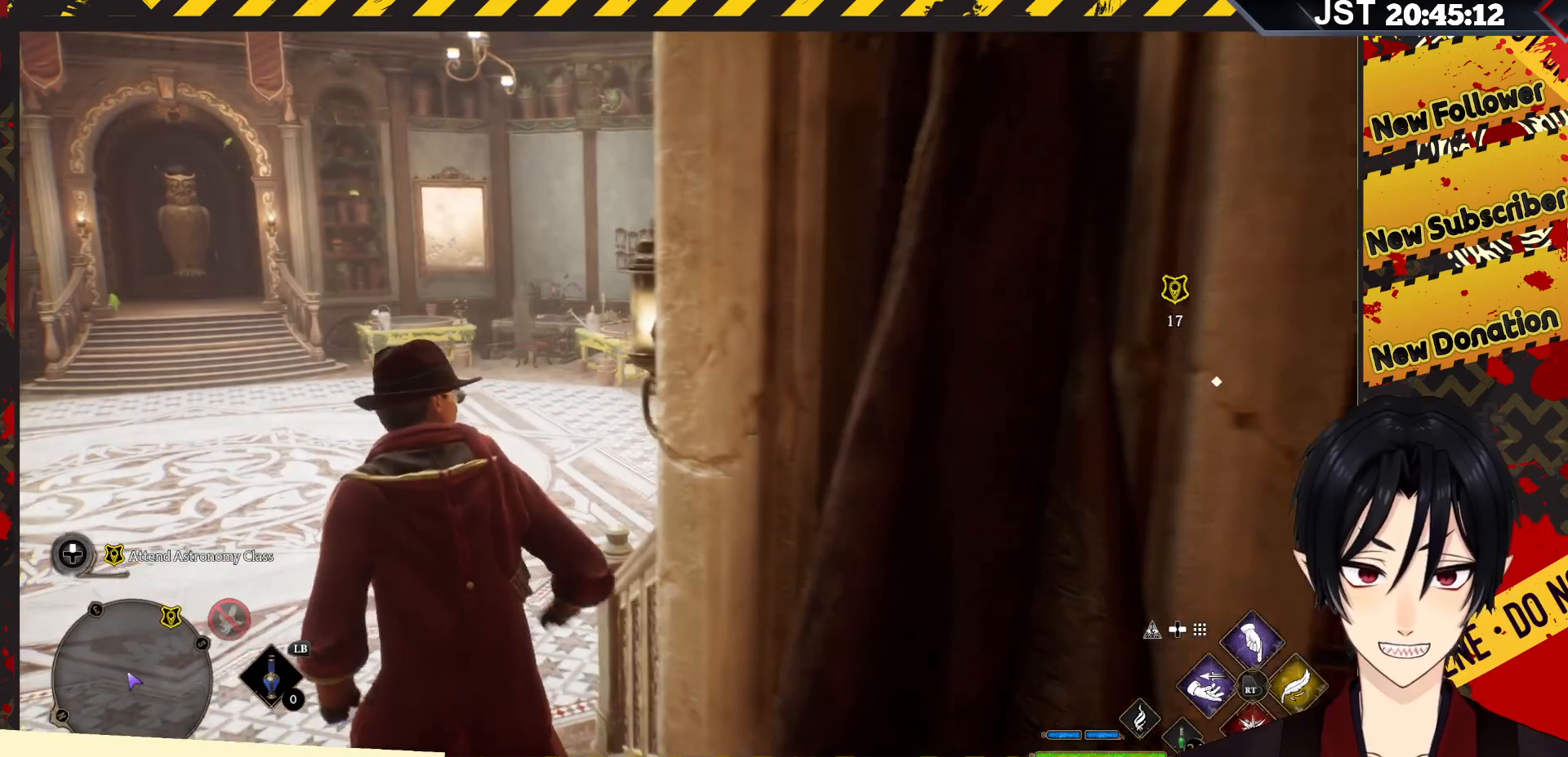
{"buttons": [], "left_stick": "up", "right_stick": "center", "events": [[167, "left_stick", "up"]]}
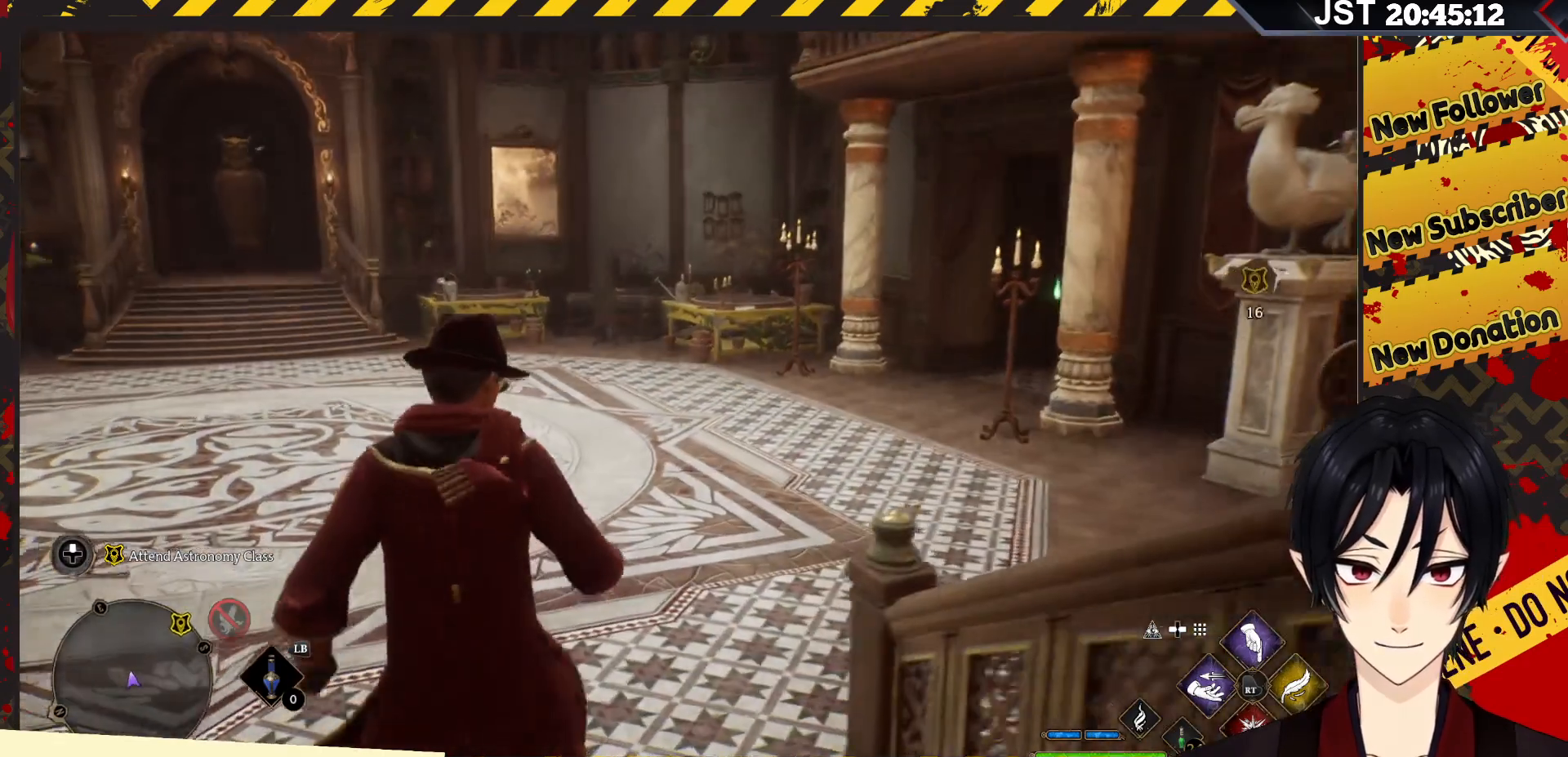
{"buttons": [], "left_stick": "up", "right_stick": "center", "events": []}
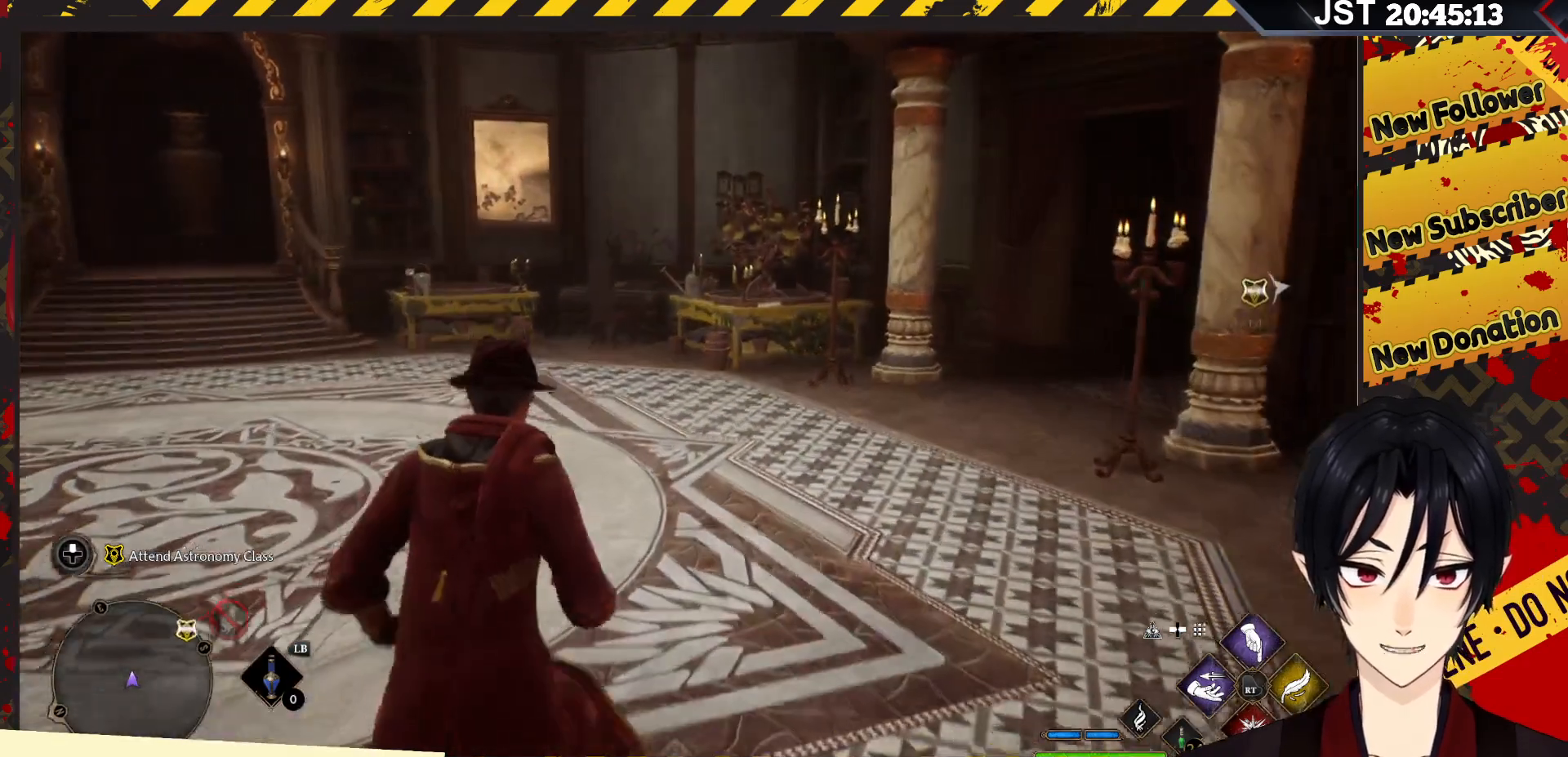
{"buttons": [], "left_stick": "up", "right_stick": "right", "events": [[433, "right_stick", "right"]]}
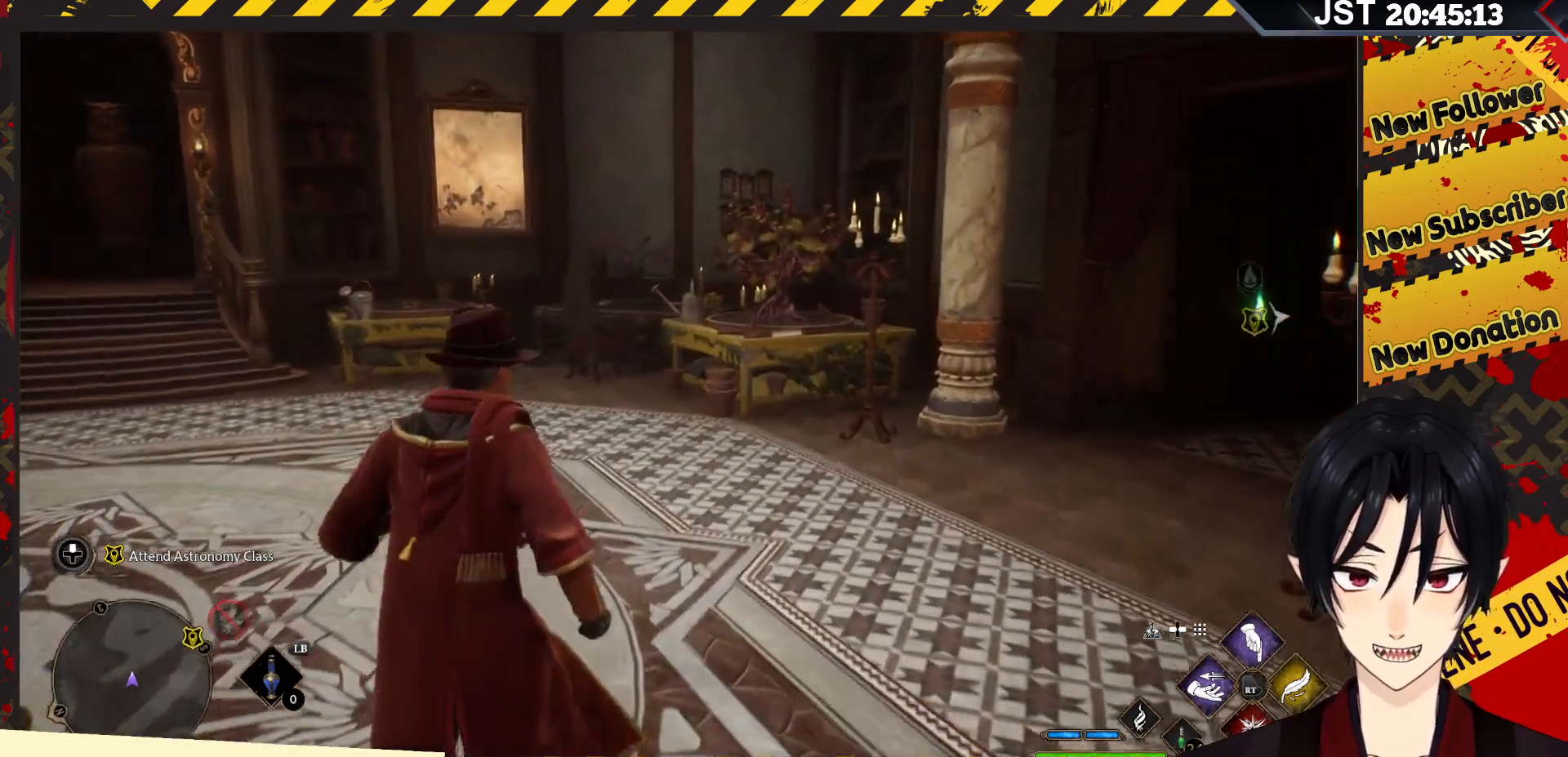
{"buttons": [], "left_stick": "up-right", "right_stick": "right", "events": [[433, "left_stick", "up-right"]]}
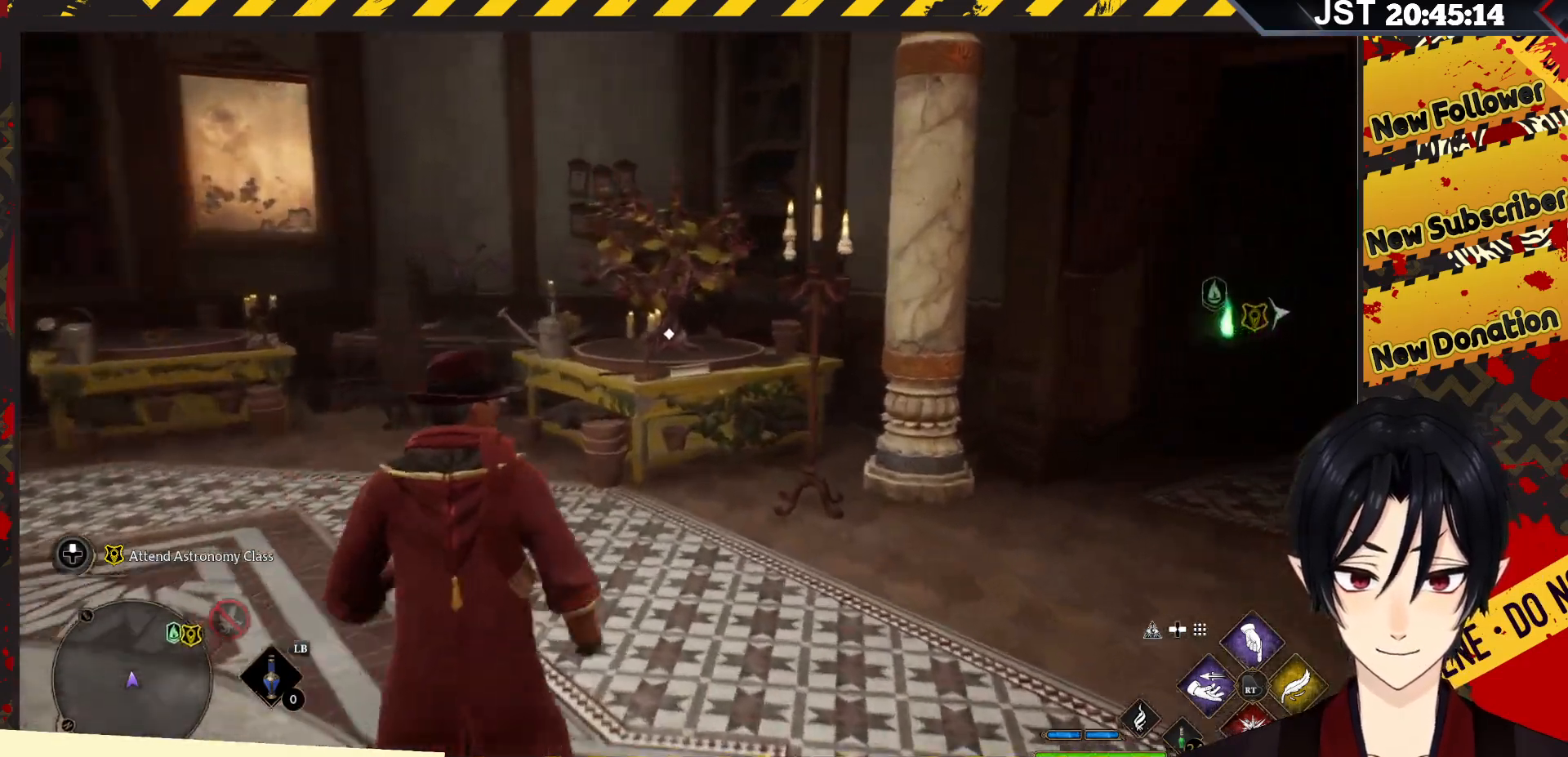
{"buttons": [], "left_stick": "center", "right_stick": "center", "events": [[117, "left_stick", "right"], [217, "left_stick", "center"], [400, "right_stick", "center"]]}
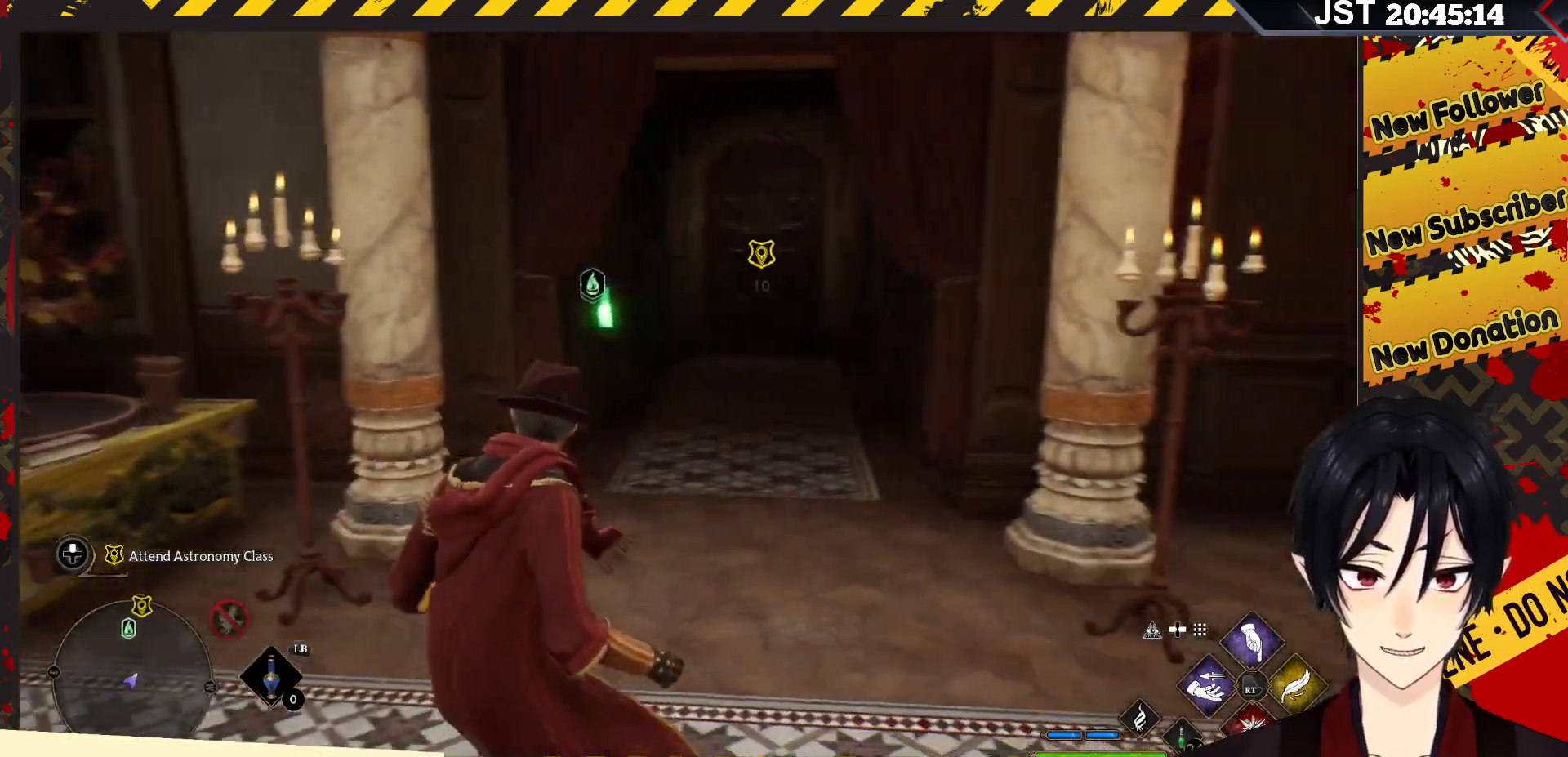
{"buttons": [], "left_stick": "up", "right_stick": "center", "events": [[250, "left_stick", "up"]]}
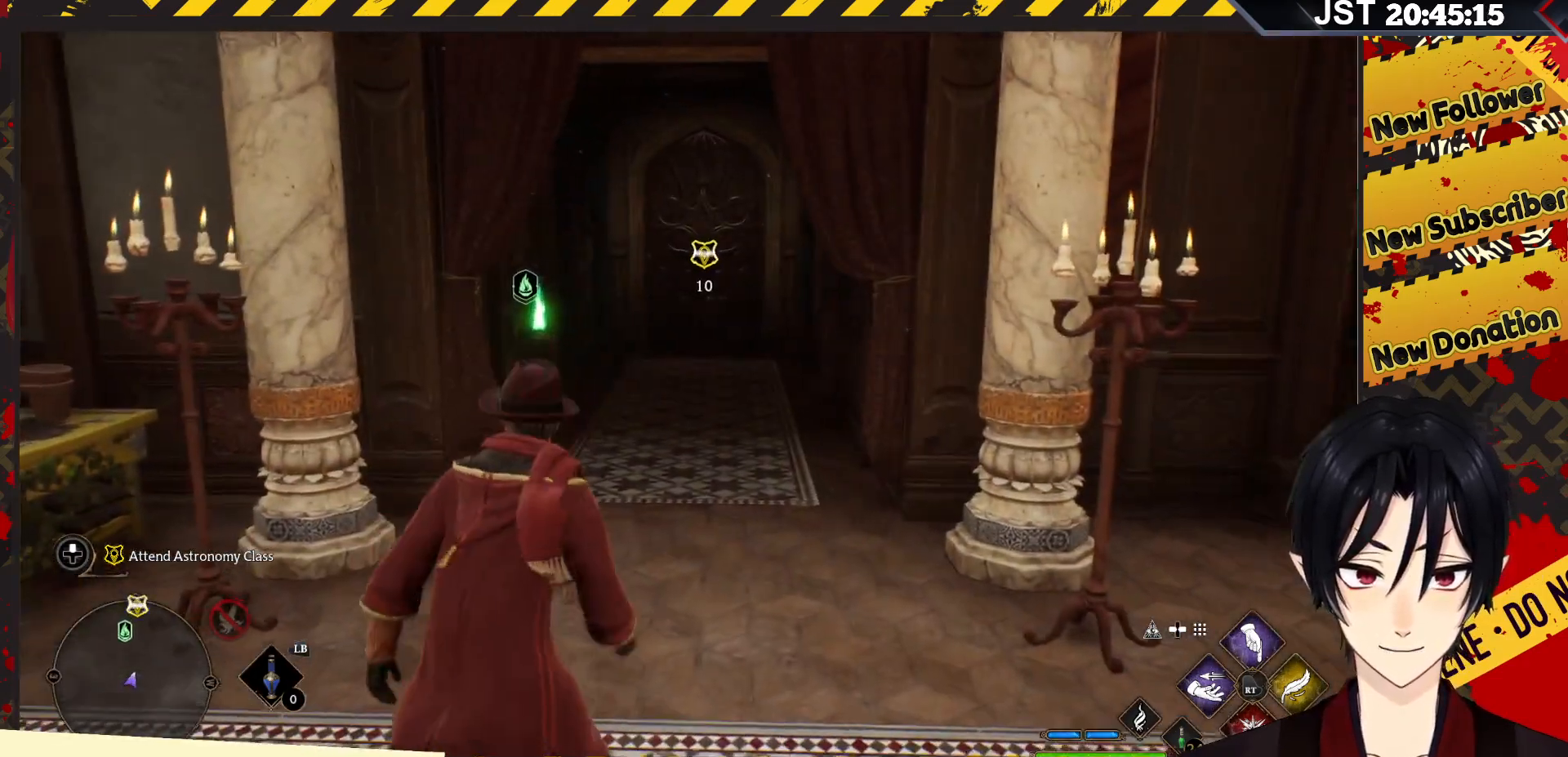
{"buttons": [], "left_stick": "up", "right_stick": "center", "events": []}
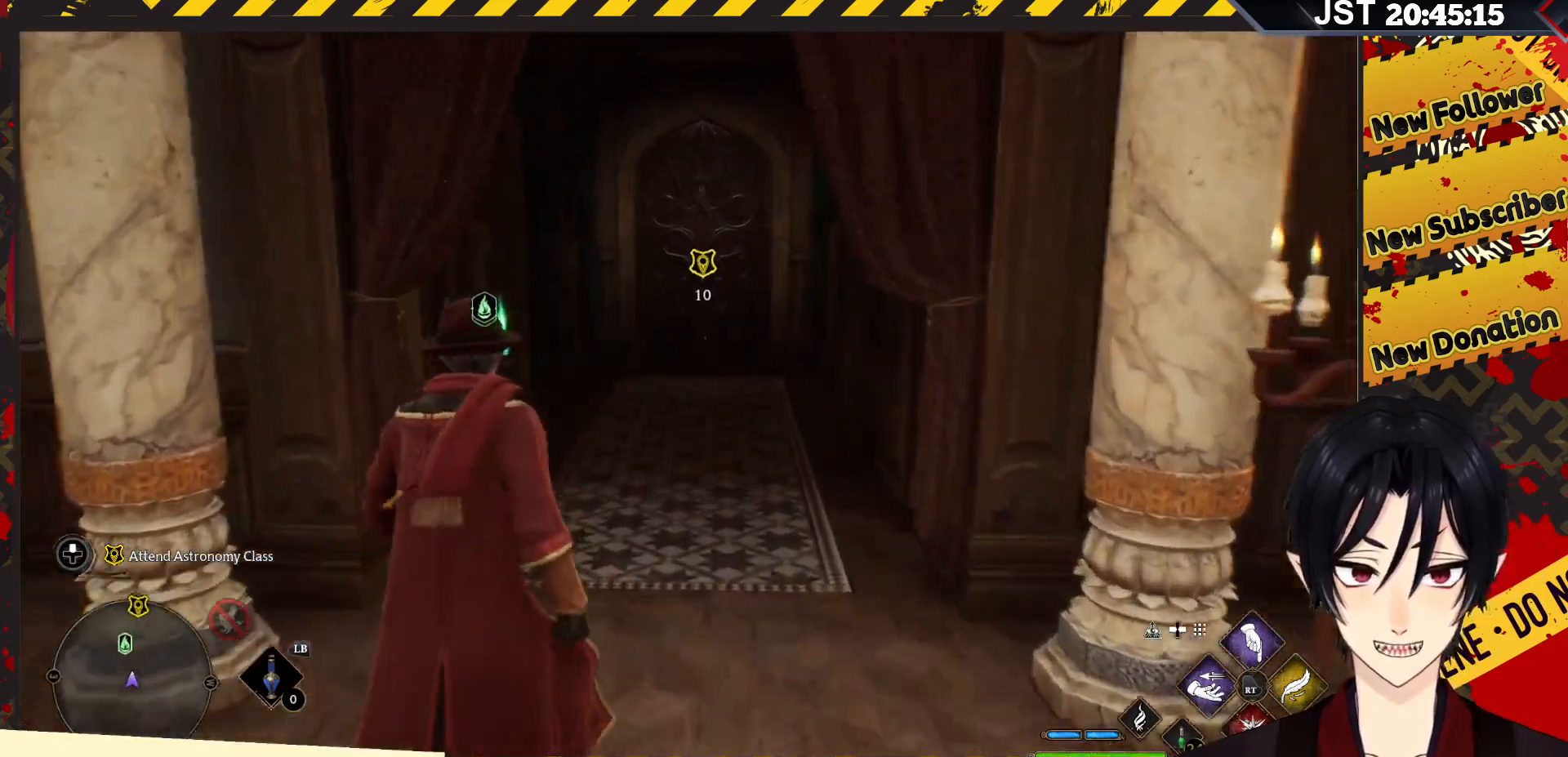
{"buttons": [], "left_stick": "up", "right_stick": "center", "events": []}
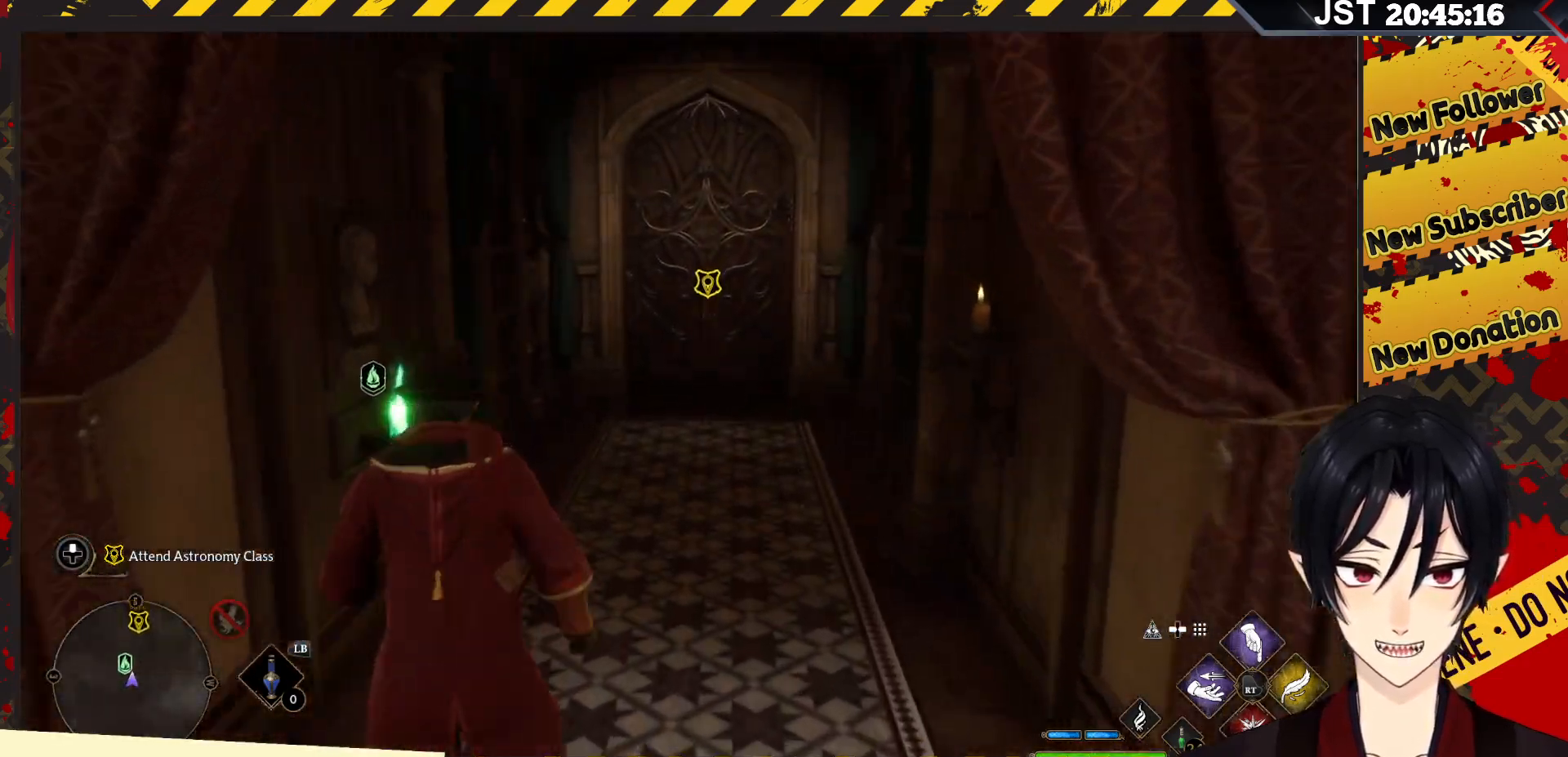
{"buttons": [], "left_stick": "up", "right_stick": "center", "events": []}
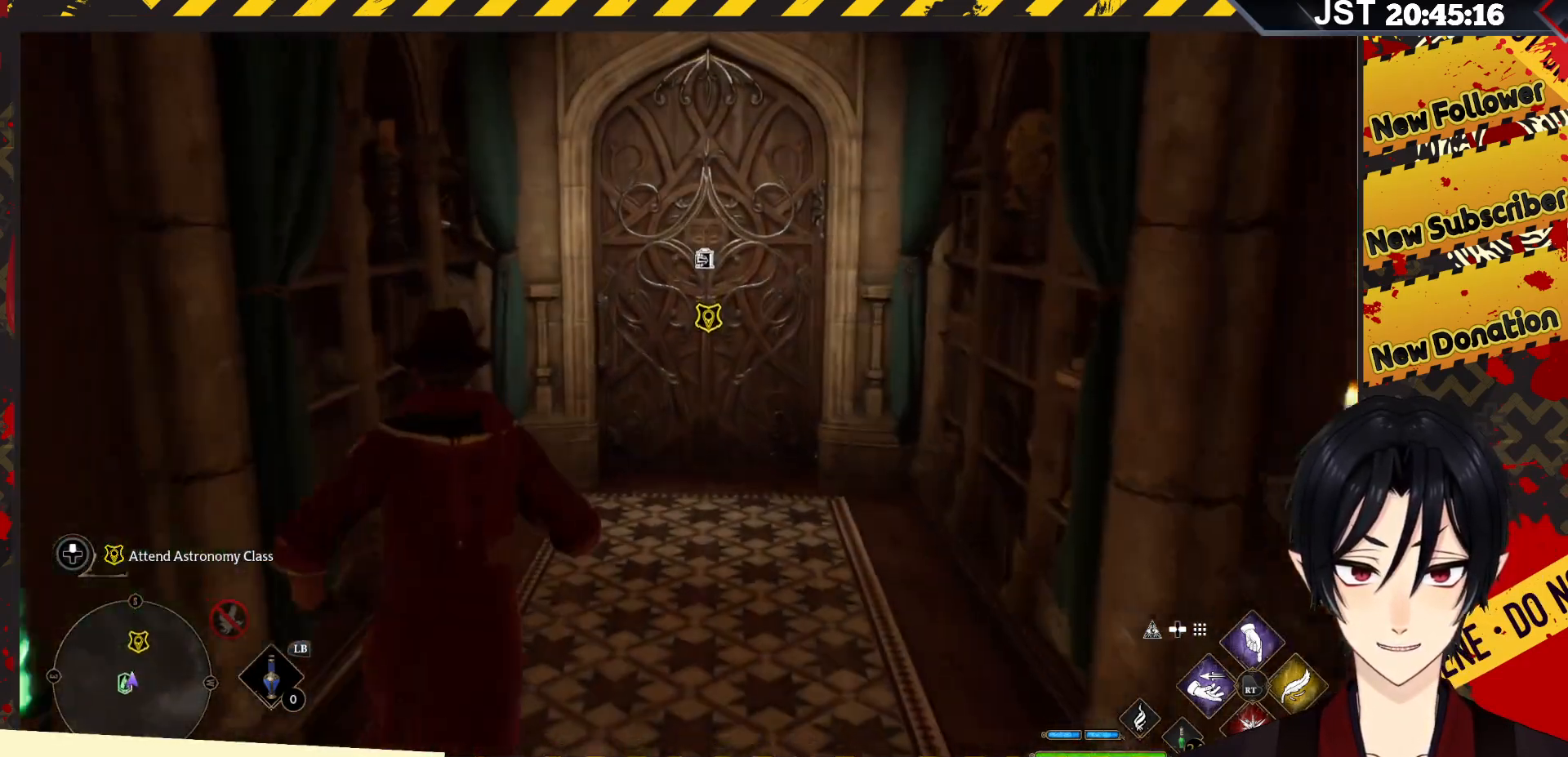
{"buttons": [], "left_stick": "up", "right_stick": "center", "events": []}
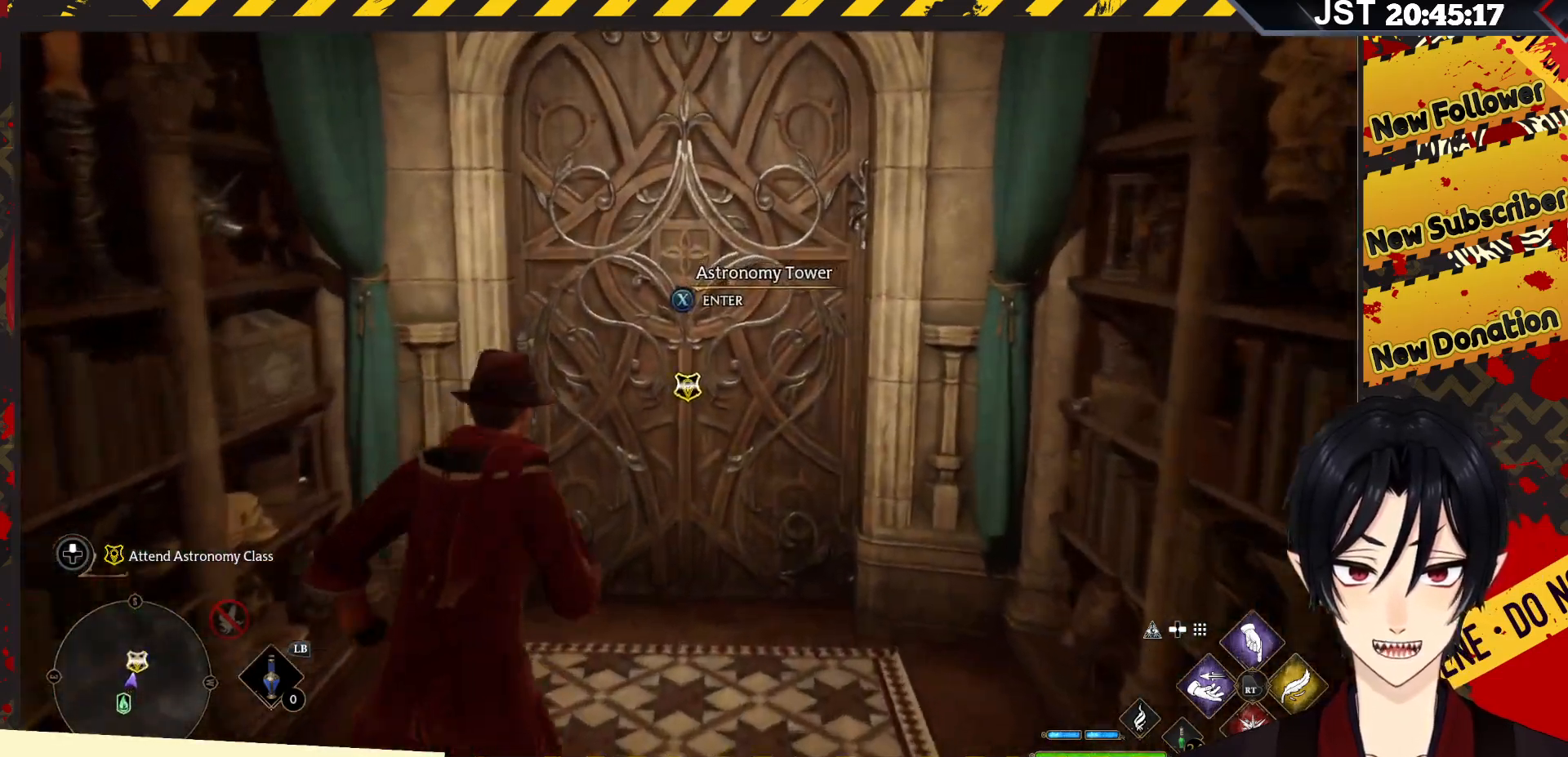
{"buttons": ["X"], "left_stick": "up", "right_stick": "center", "events": [[400, "X", "down"]]}
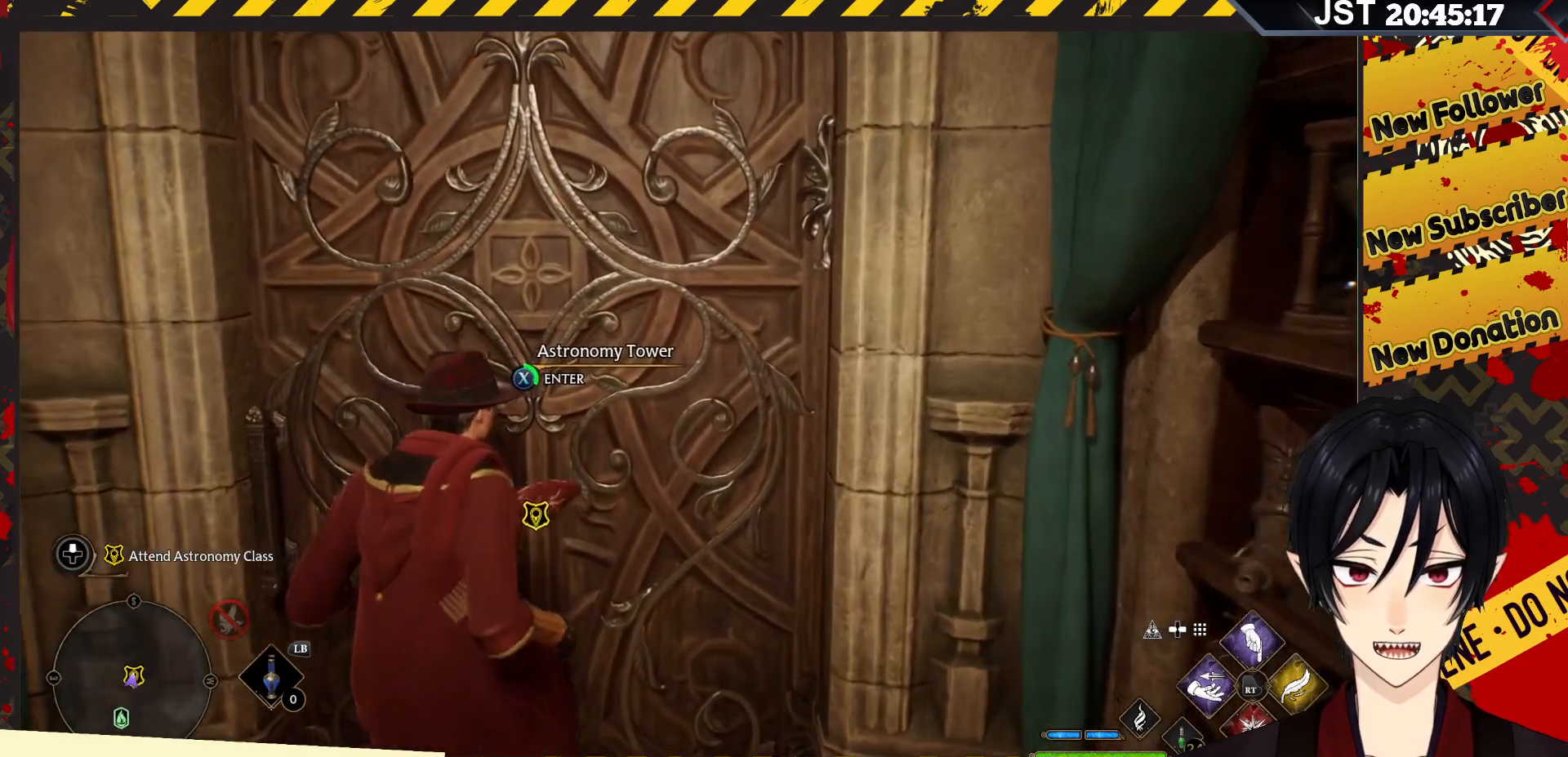
{"buttons": ["X"], "left_stick": "up", "right_stick": "center", "events": [[50, "X", "up"], [450, "X", "down"]]}
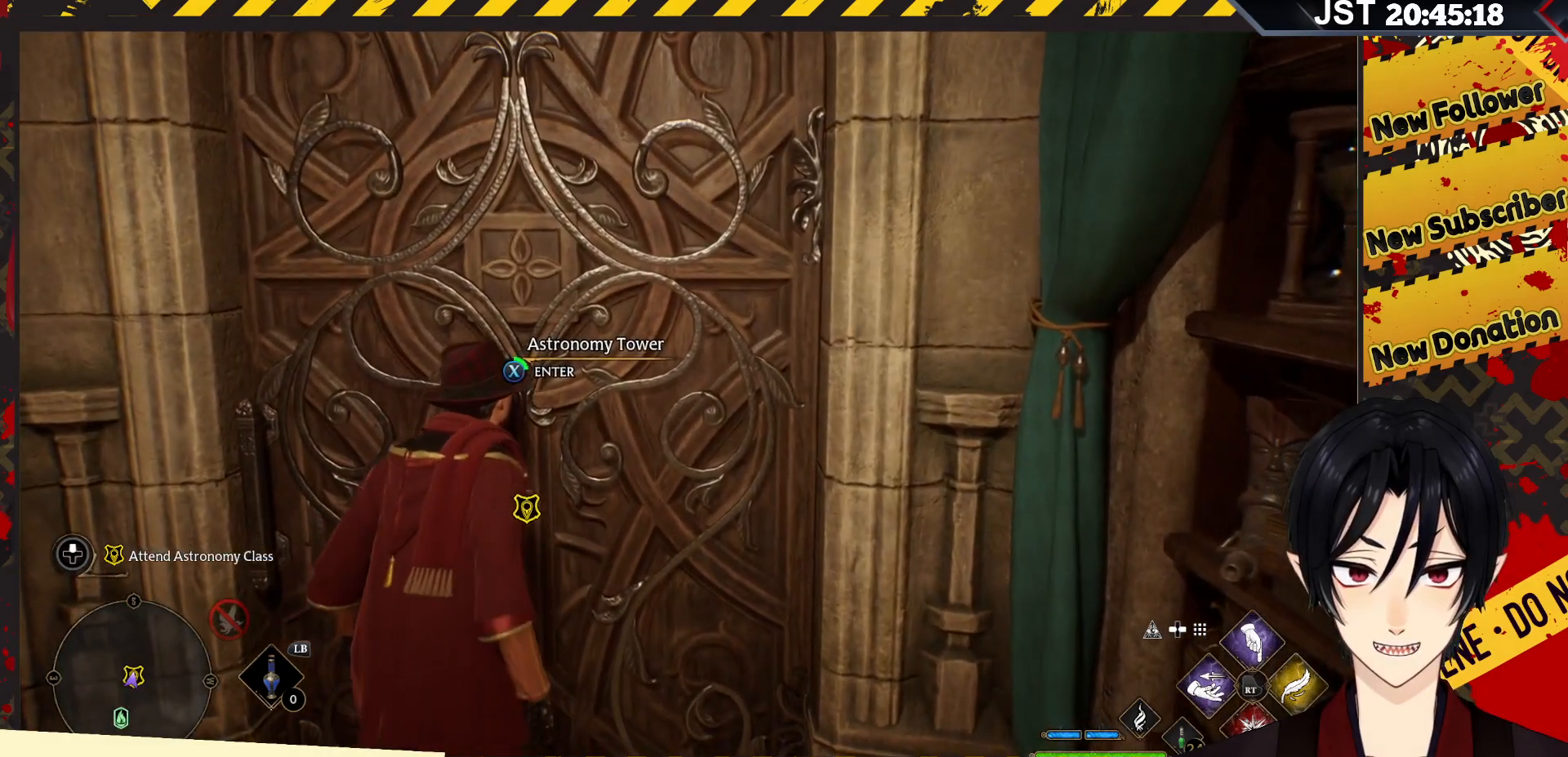
{"buttons": ["X"], "left_stick": "center", "right_stick": "center", "events": [[17, "left_stick", "center"]]}
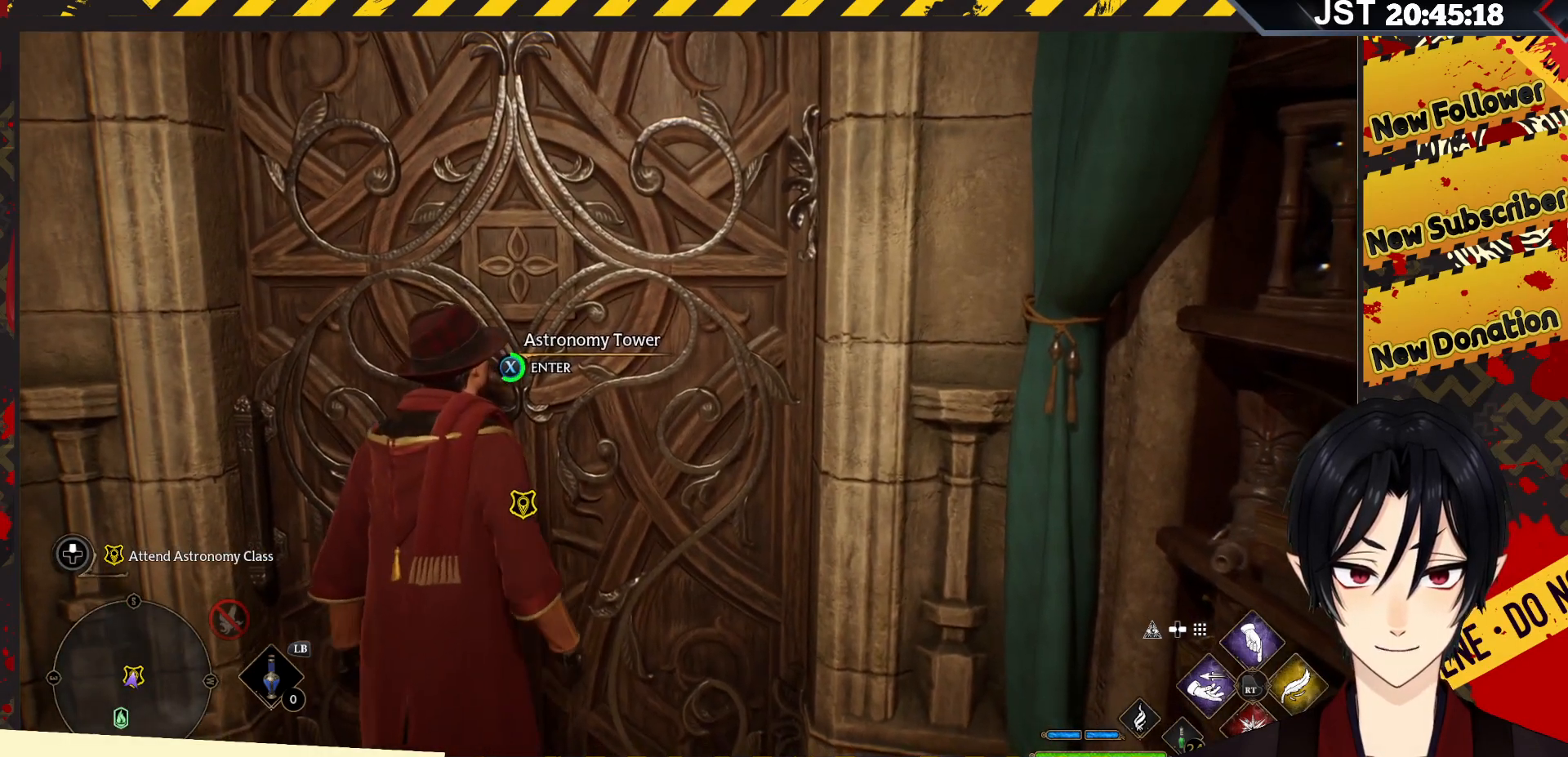
{"buttons": ["X"], "left_stick": "center", "right_stick": "center", "events": []}
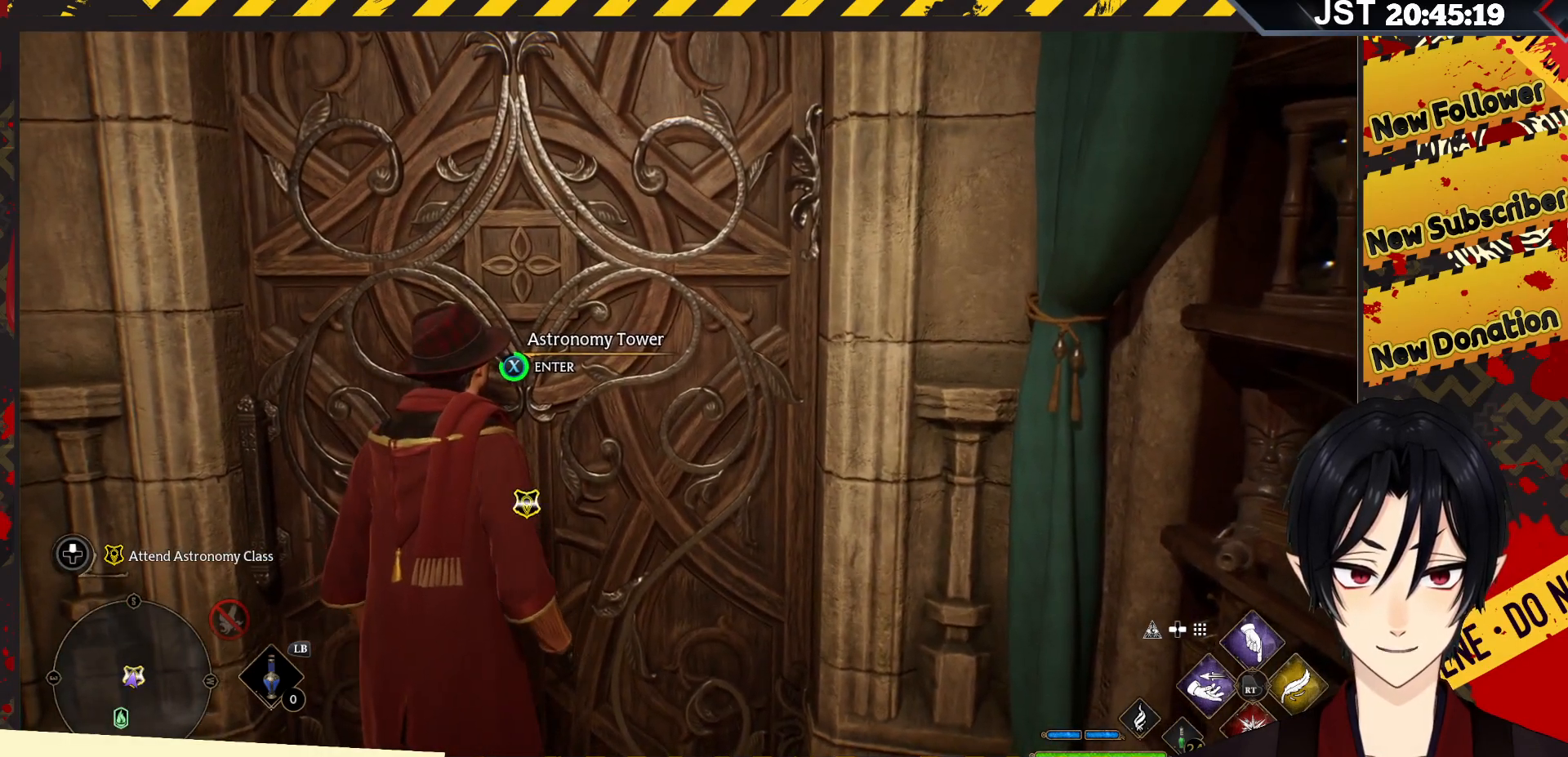
{"buttons": ["X"], "left_stick": "center", "right_stick": "center", "events": []}
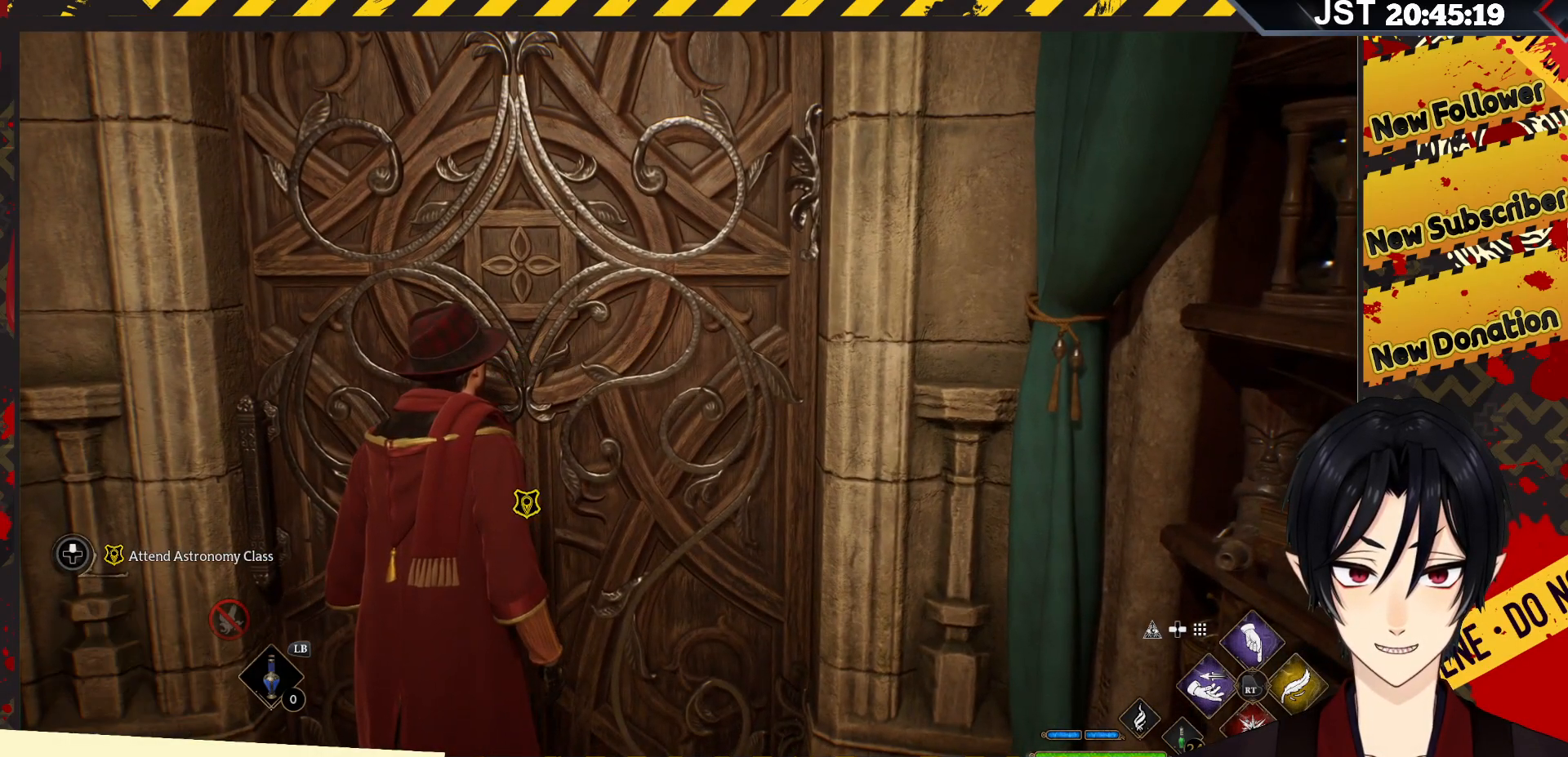
{"buttons": ["X"], "left_stick": "center", "right_stick": "center", "events": []}
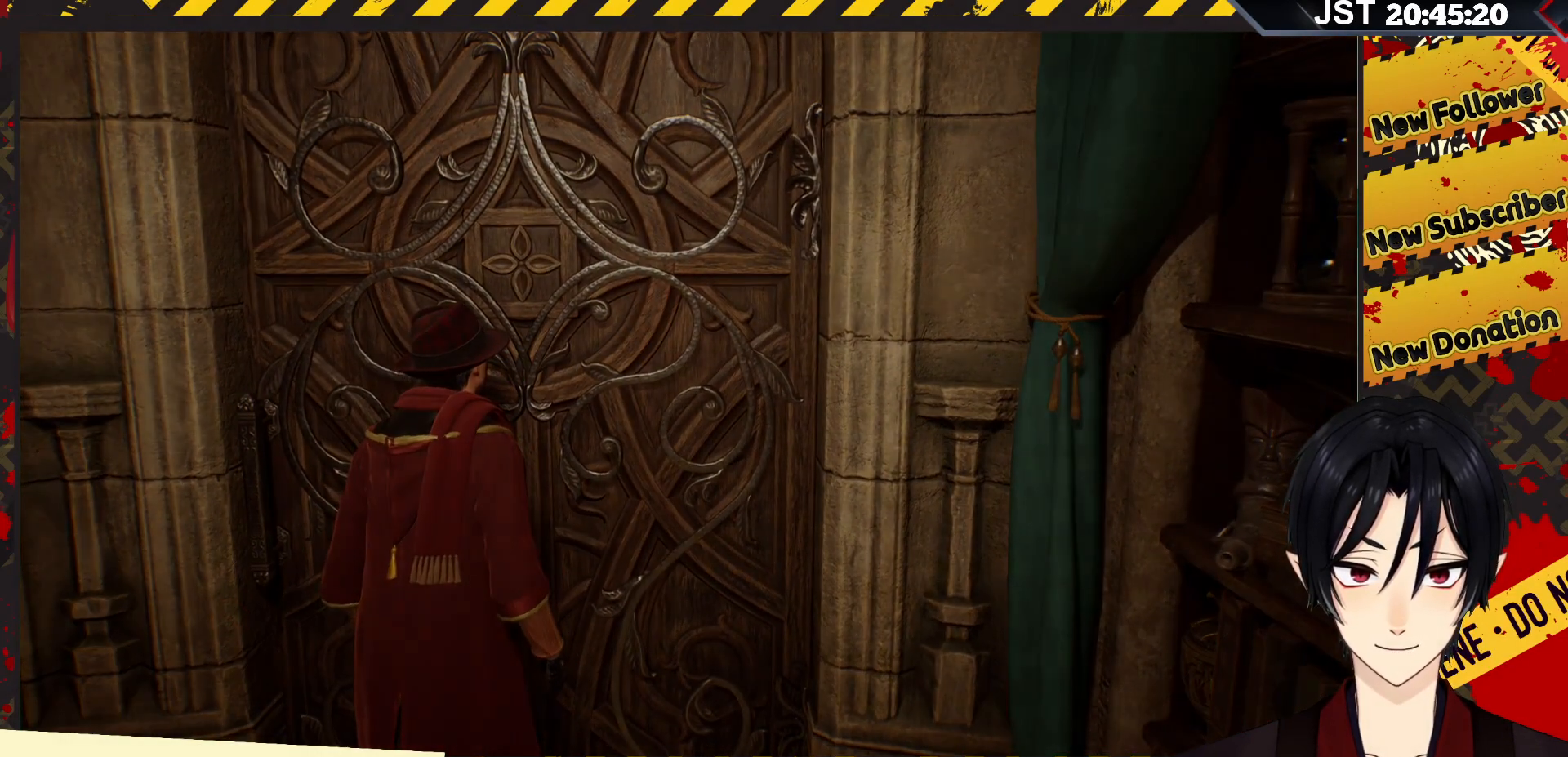
{"buttons": ["X"], "left_stick": "center", "right_stick": "center", "events": []}
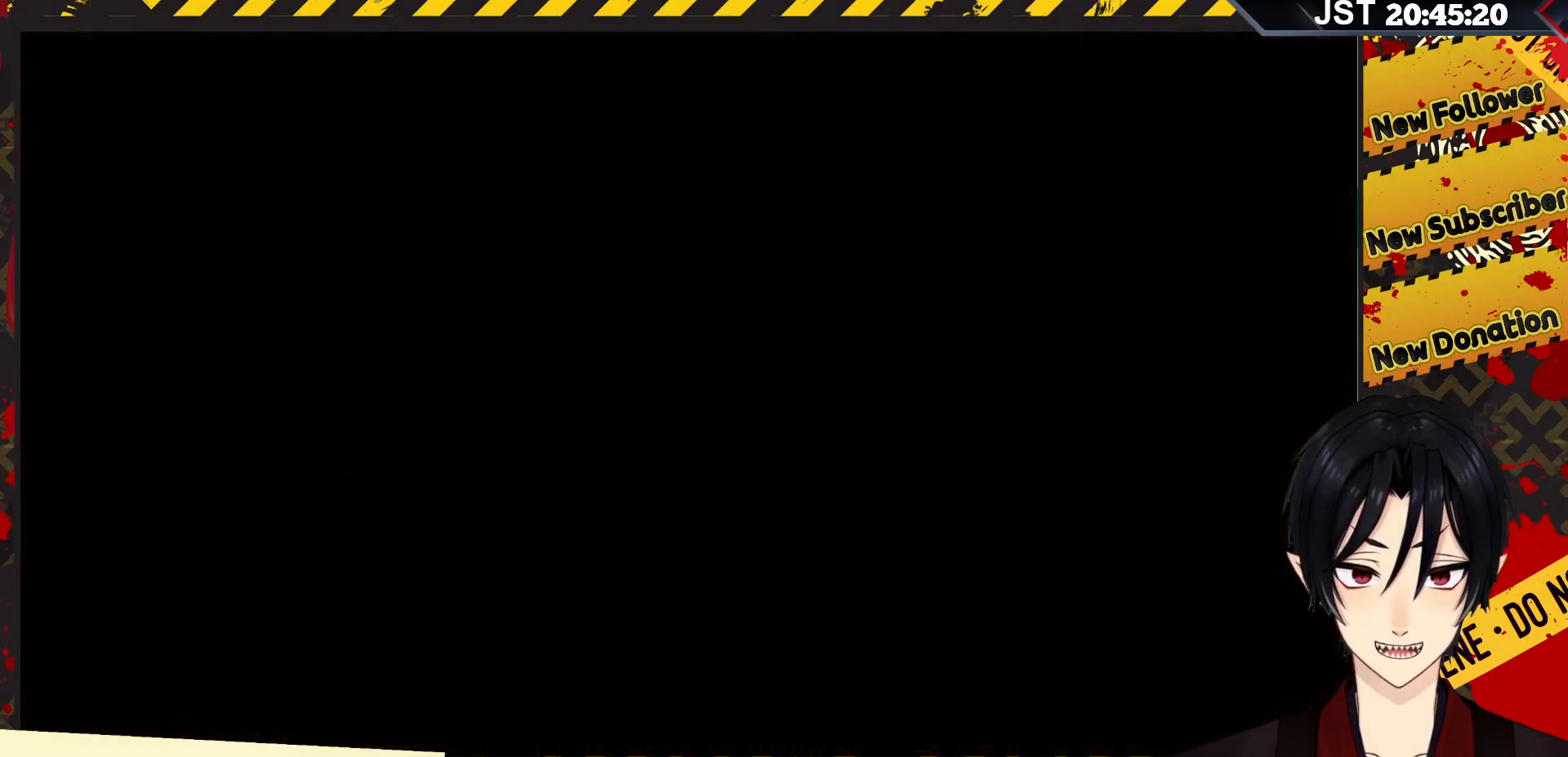
{"buttons": [], "left_stick": "center", "right_stick": "center", "events": [[117, "X", "up"]]}